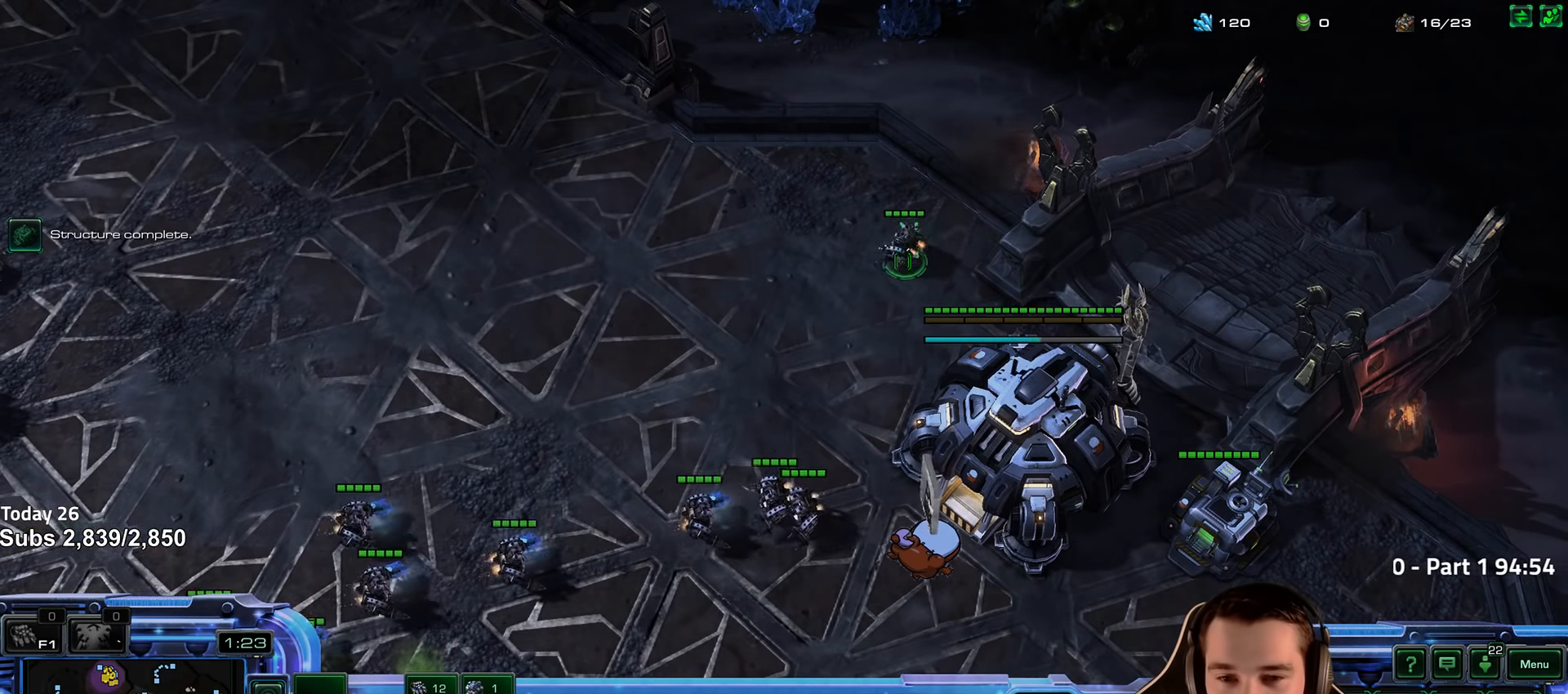
Gameplay with keyboard; each line is a JSON object with the keys held at the frame after it. "events" lists presses ("down") and releases ("up") of "1", "2", "3", "4", "5", "6", "a", "alt", "b", "c", "caps_lock", "ctrl", "d", "e", "escape", "f", "f1", "f2", "f3", "f4", "f5", "f6", "g", "q", "r", "s", "shift", "space", "super", "t", "tab", "tilde", "v", "w", "x" and "z" between this image and that frame as [ms after this image, input, new state], when the widget could be followed in between. No other keys are recorded. Mouse input is not recorded.
{"keys": ["b"], "events": [[134, "b", "down"], [234, "b", "up"], [317, "b", "down"], [400, "b", "up"], [484, "b", "down"]]}
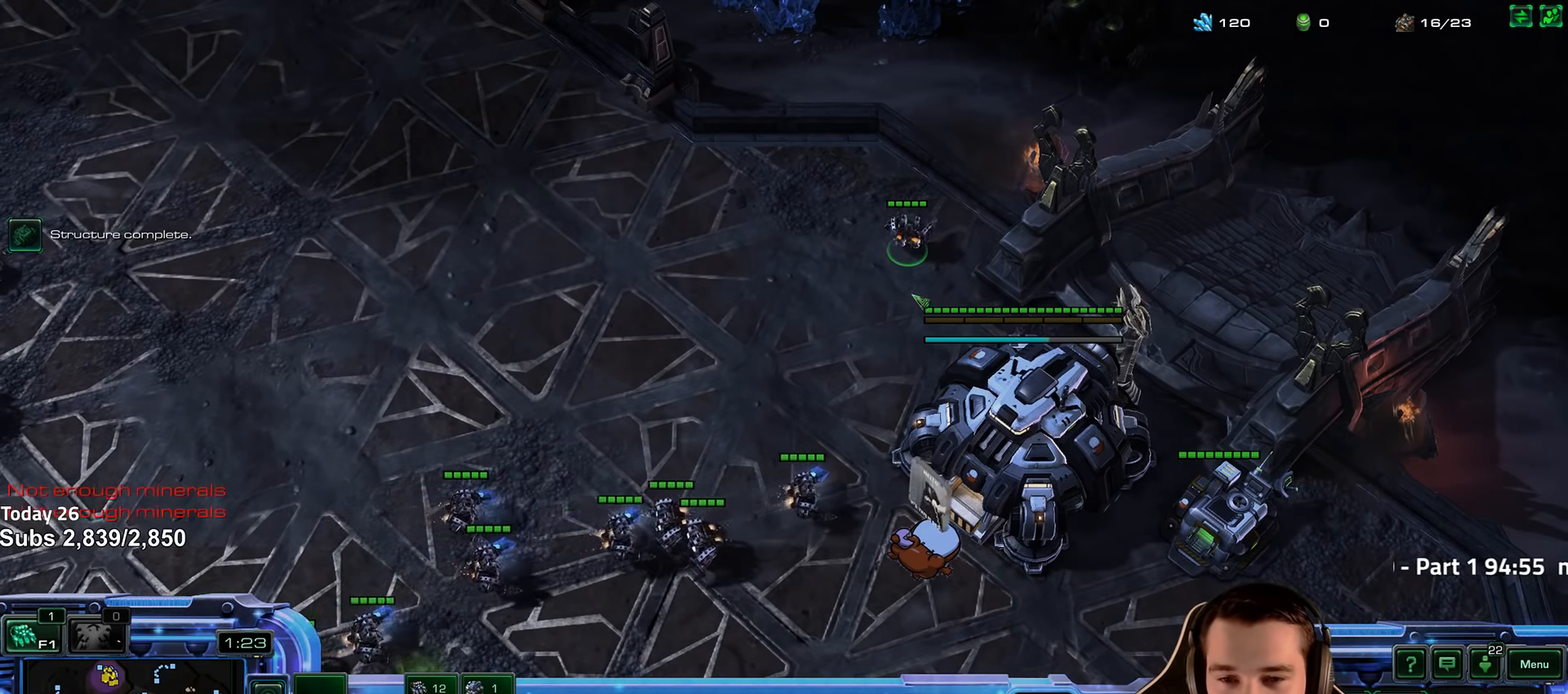
{"keys": ["b"], "events": [[67, "b", "up"], [150, "b", "down"], [234, "b", "up"], [317, "b", "down"], [417, "b", "up"], [500, "b", "down"]]}
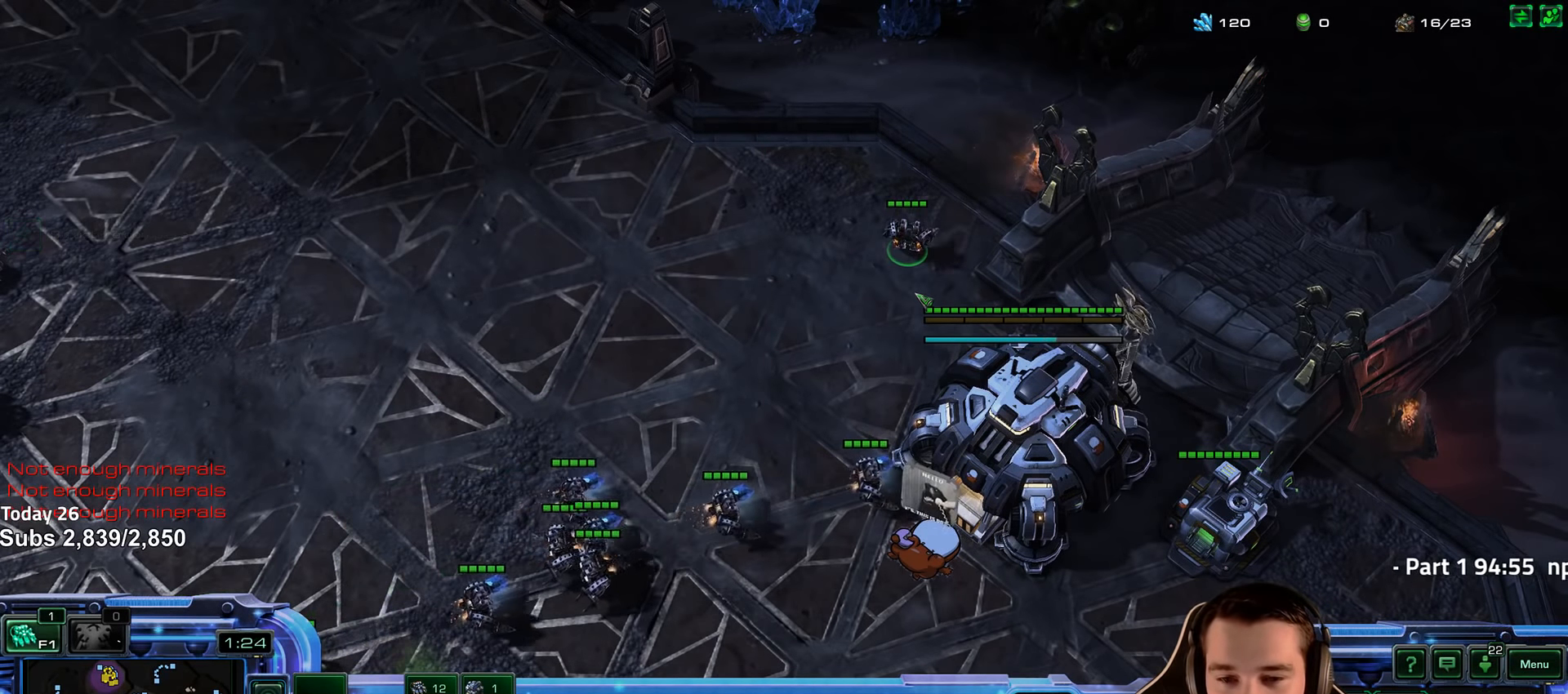
{"keys": ["b"], "events": [[84, "b", "up"], [167, "b", "down"], [250, "b", "up"], [334, "b", "down"], [417, "b", "up"], [500, "b", "down"]]}
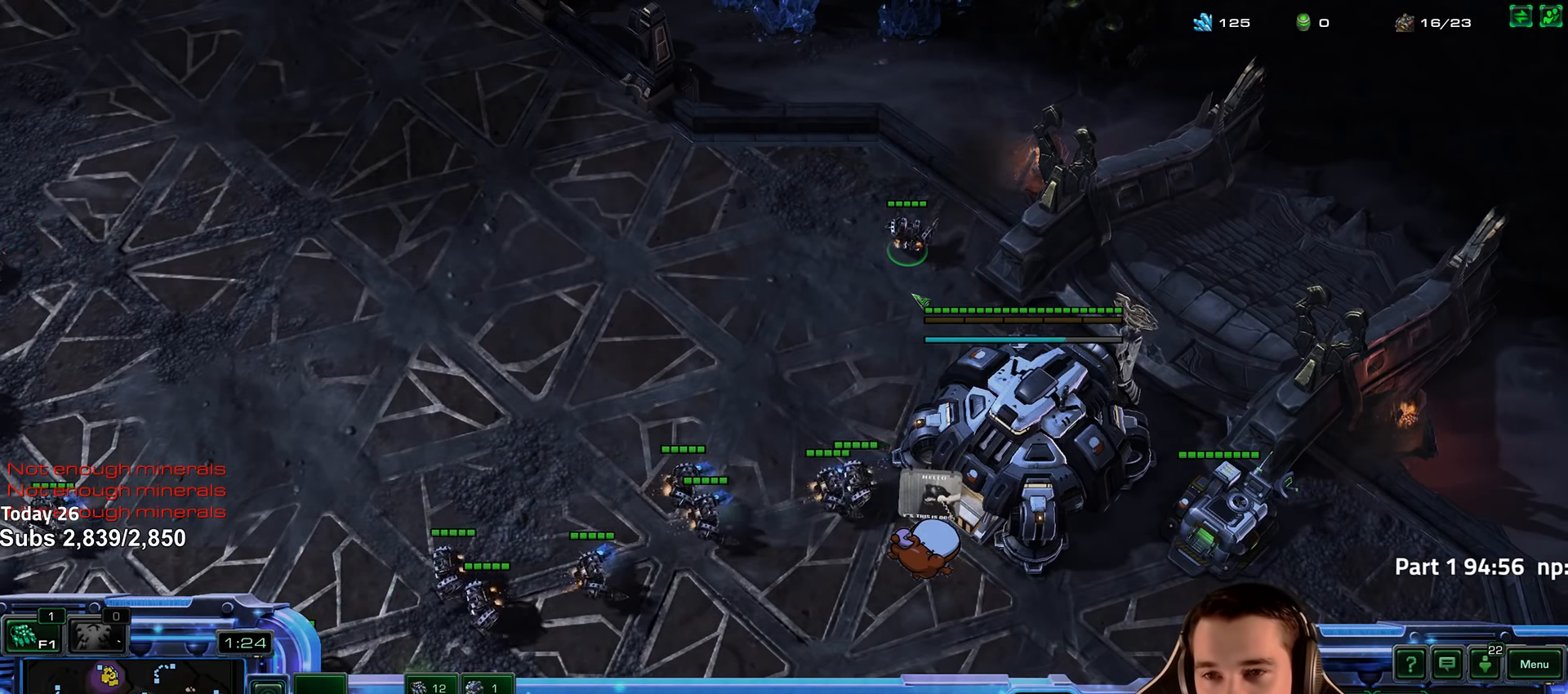
{"keys": [], "events": [[67, "b", "up"], [167, "b", "down"], [234, "b", "up"]]}
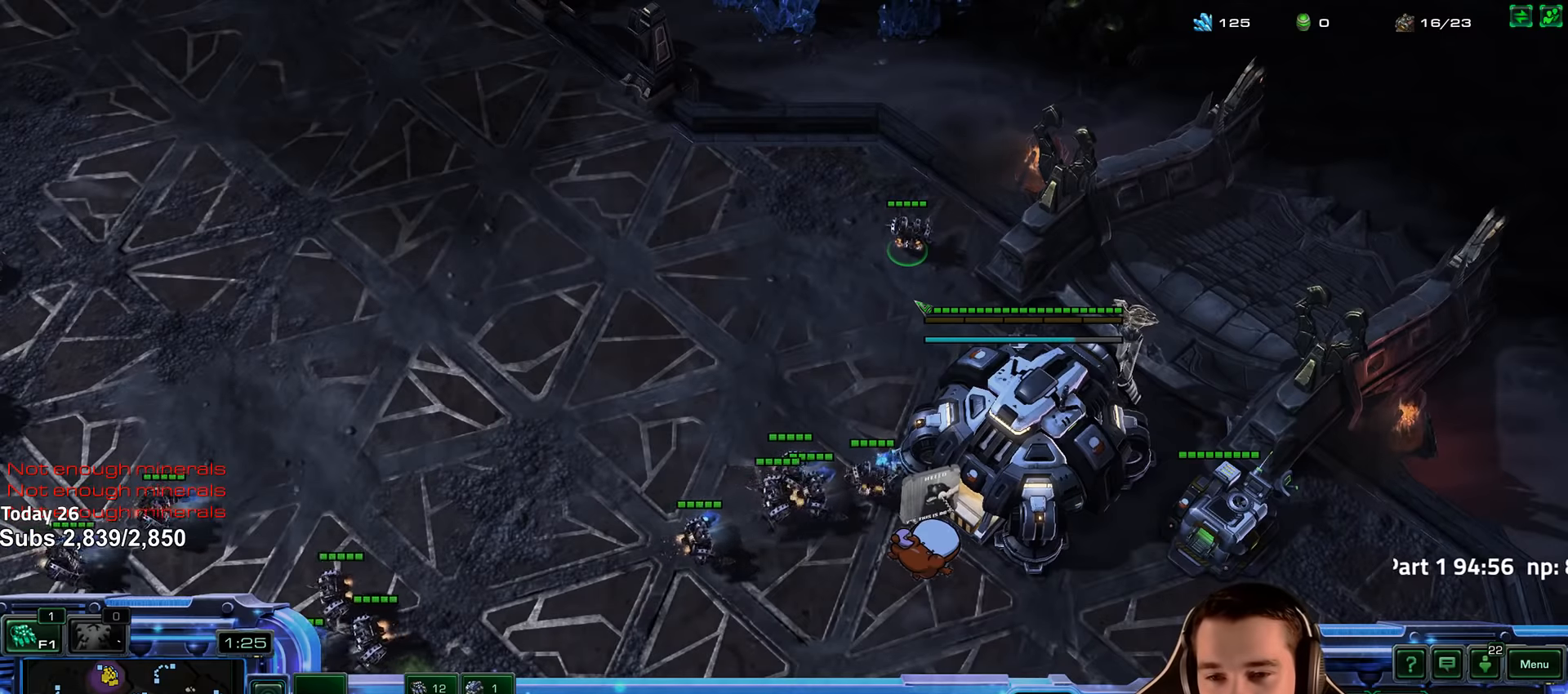
{"keys": [], "events": []}
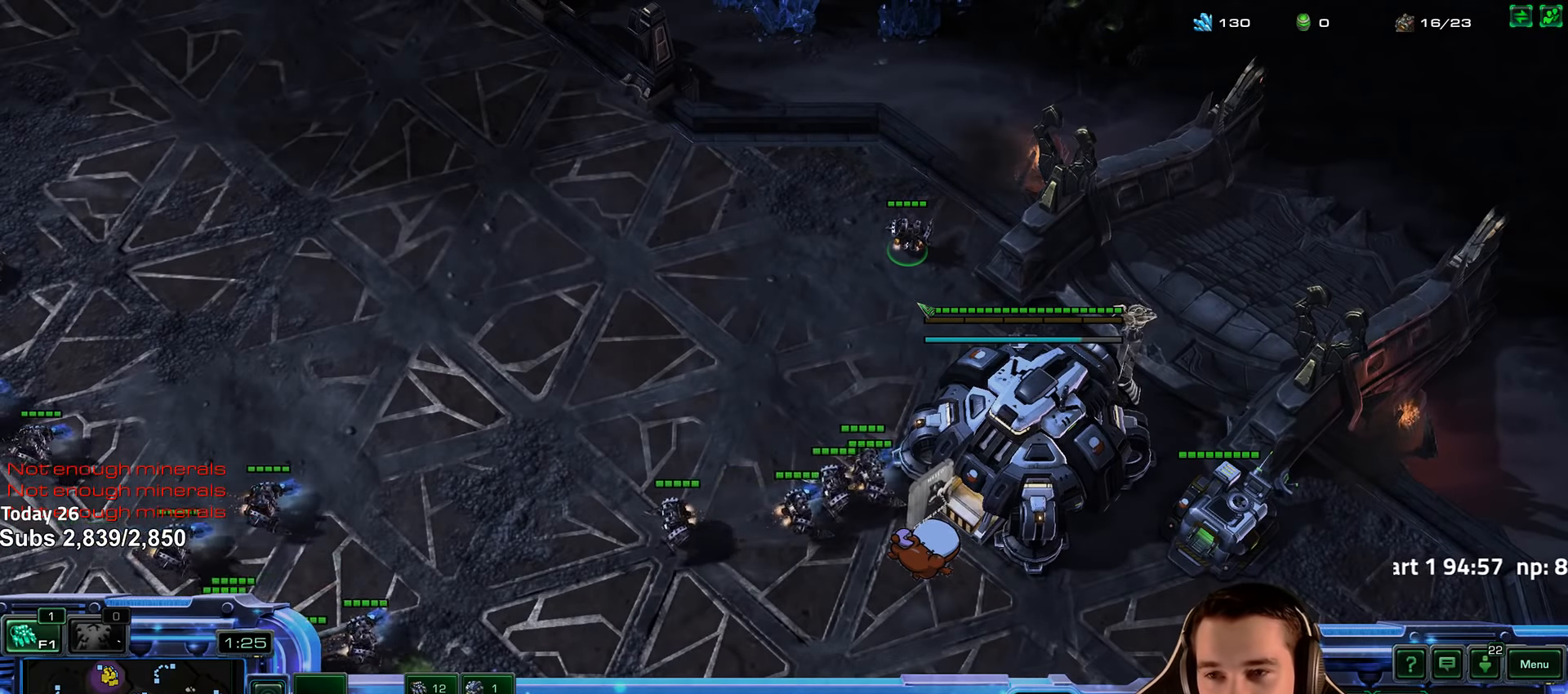
{"keys": [], "events": []}
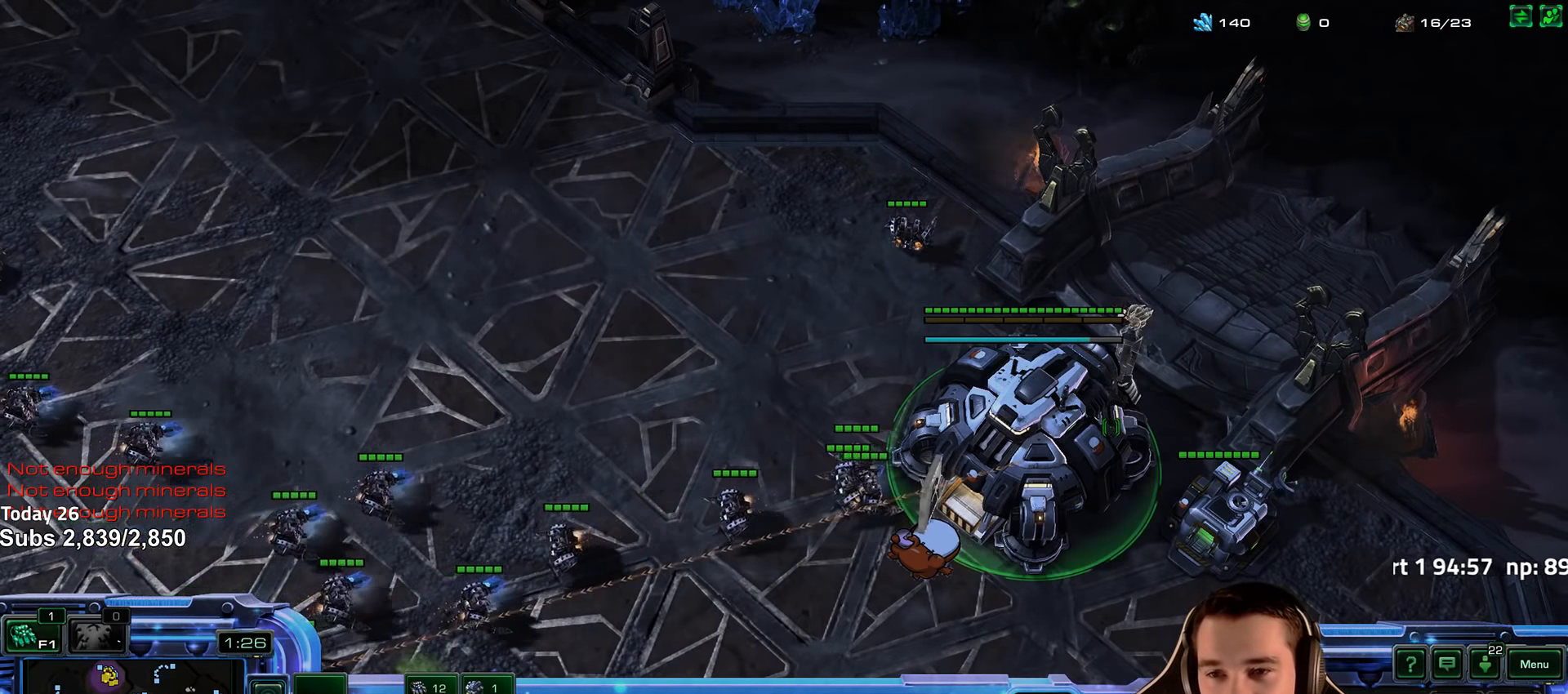
{"keys": [], "events": [[50, "s", "down"], [116, "s", "up"], [316, "shift", "down"], [433, "shift", "up"]]}
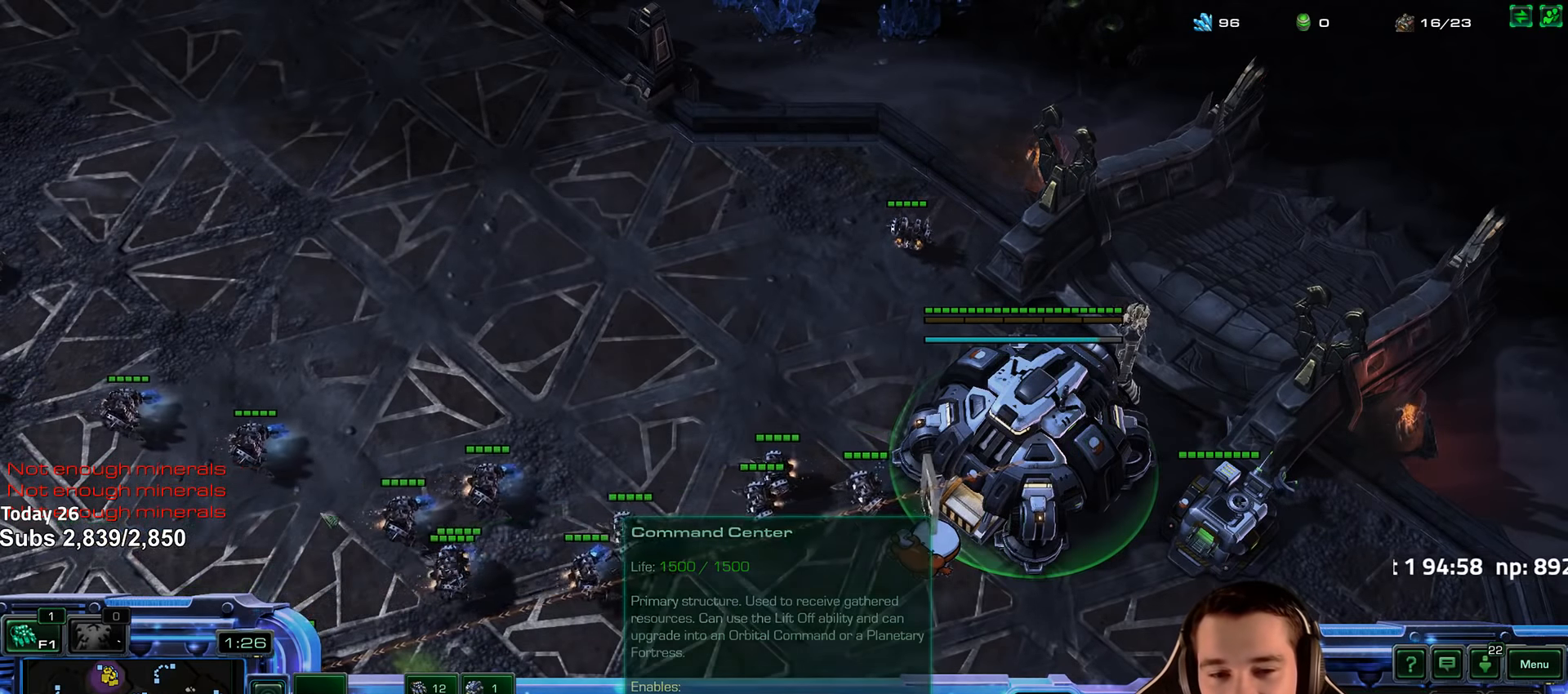
{"keys": [], "events": []}
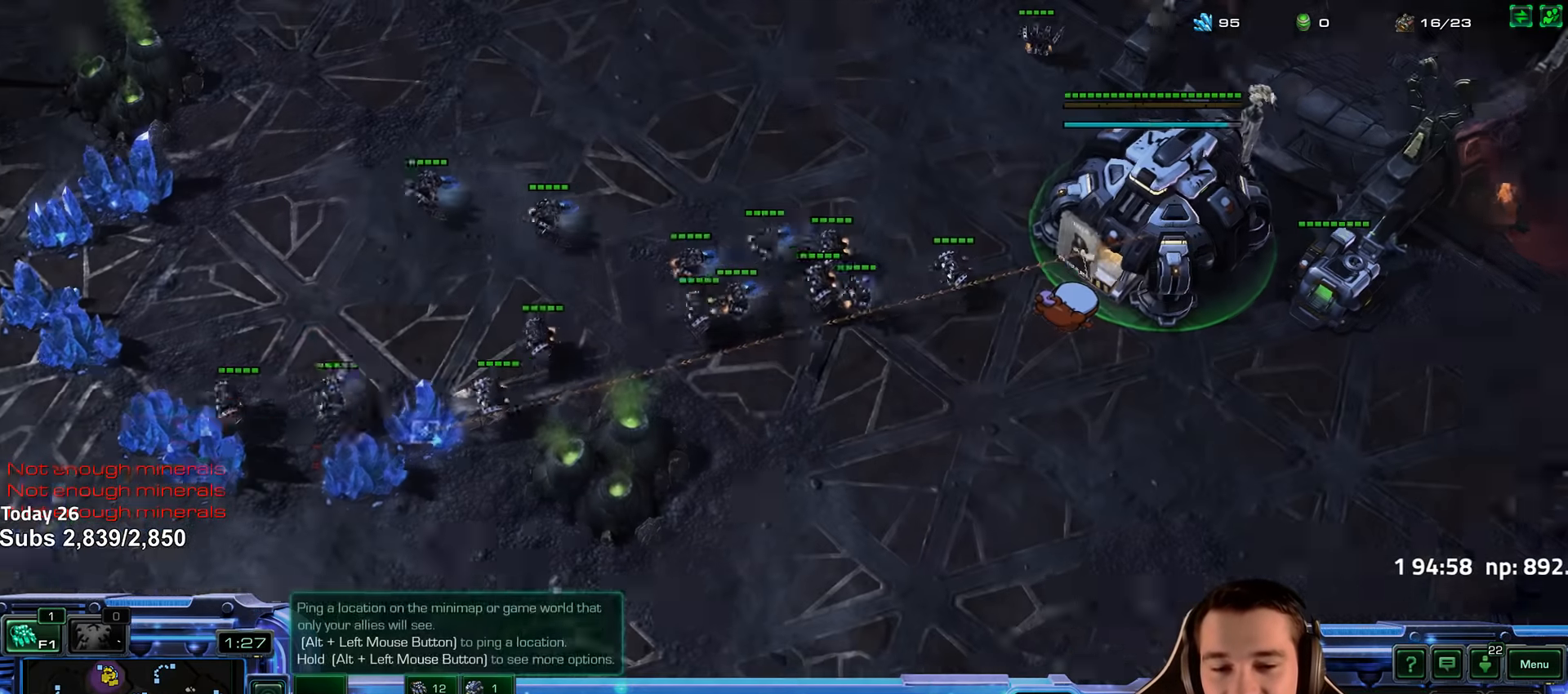
{"keys": [], "events": []}
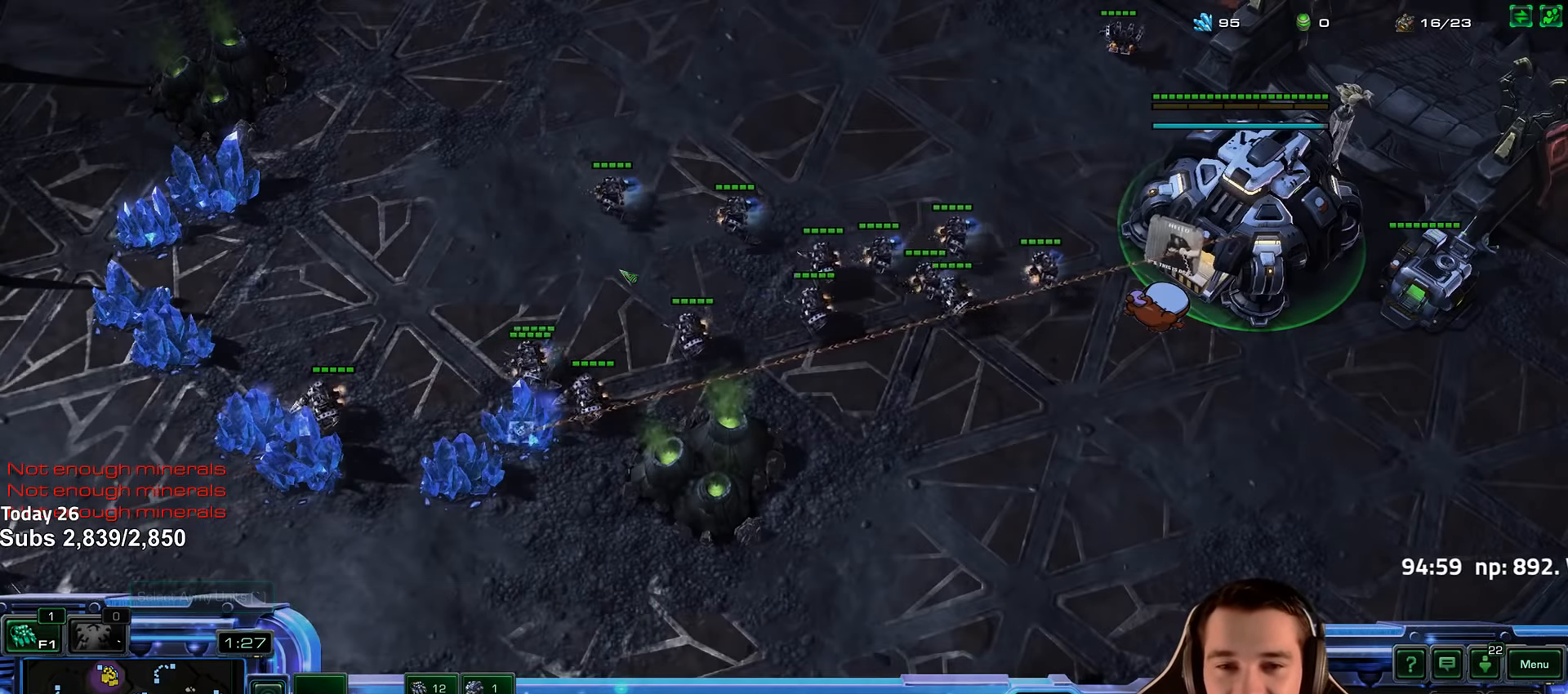
{"keys": [], "events": []}
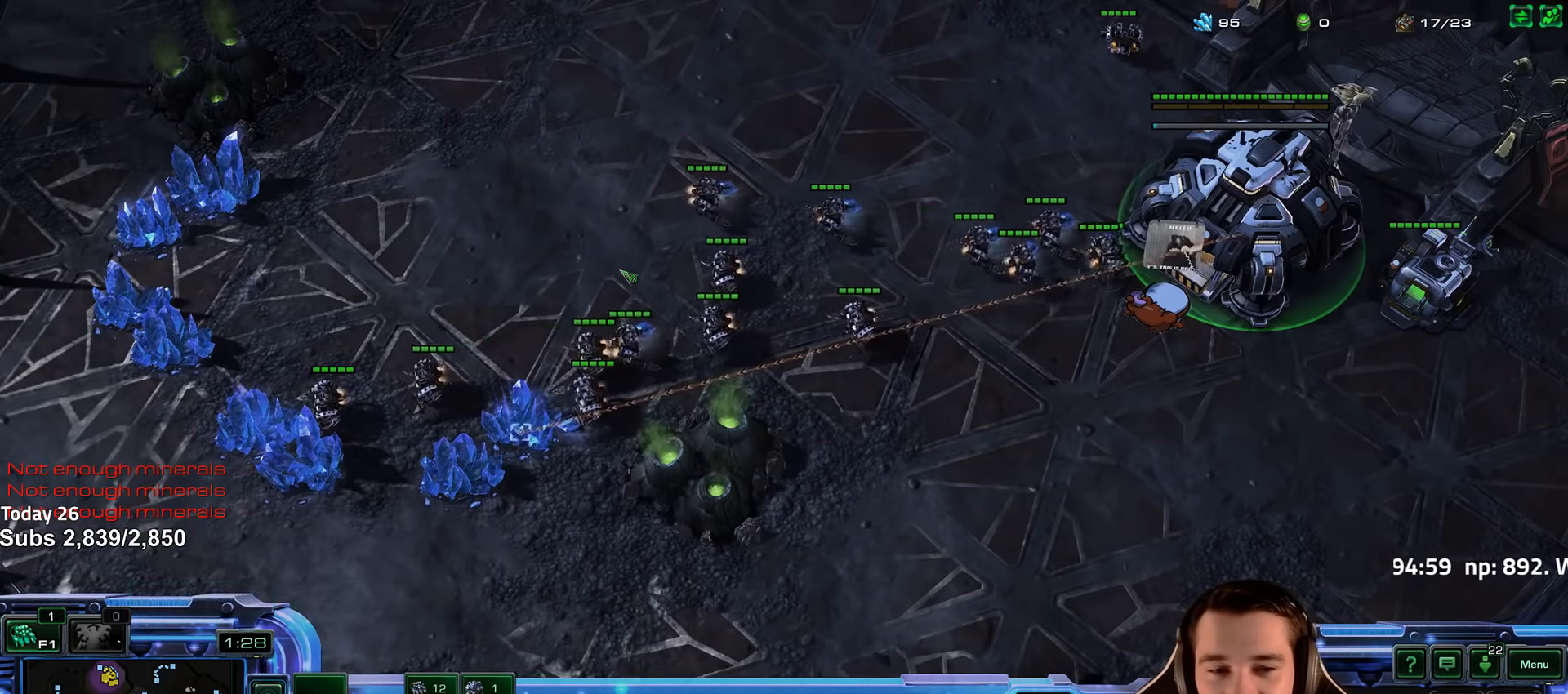
{"keys": [], "events": []}
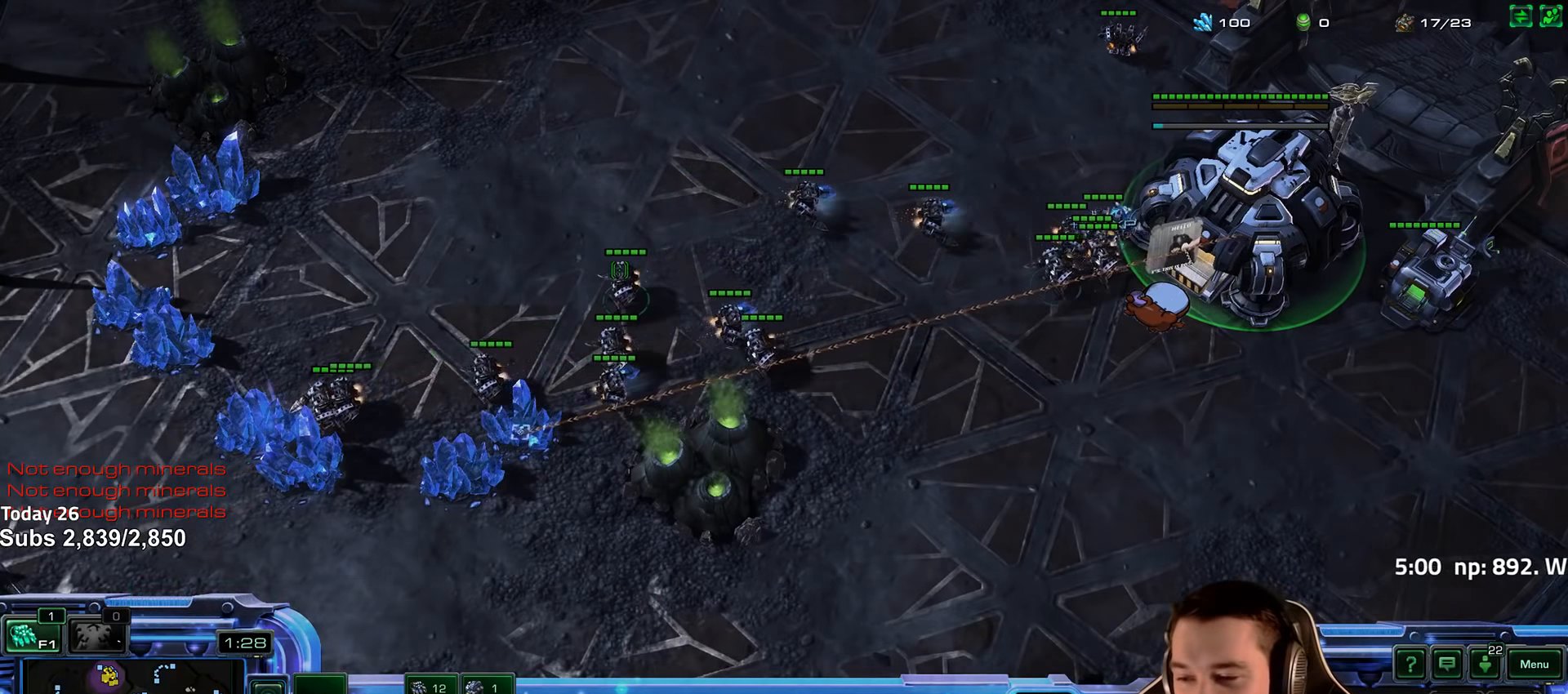
{"keys": ["shift"], "events": [[500, "shift", "down"]]}
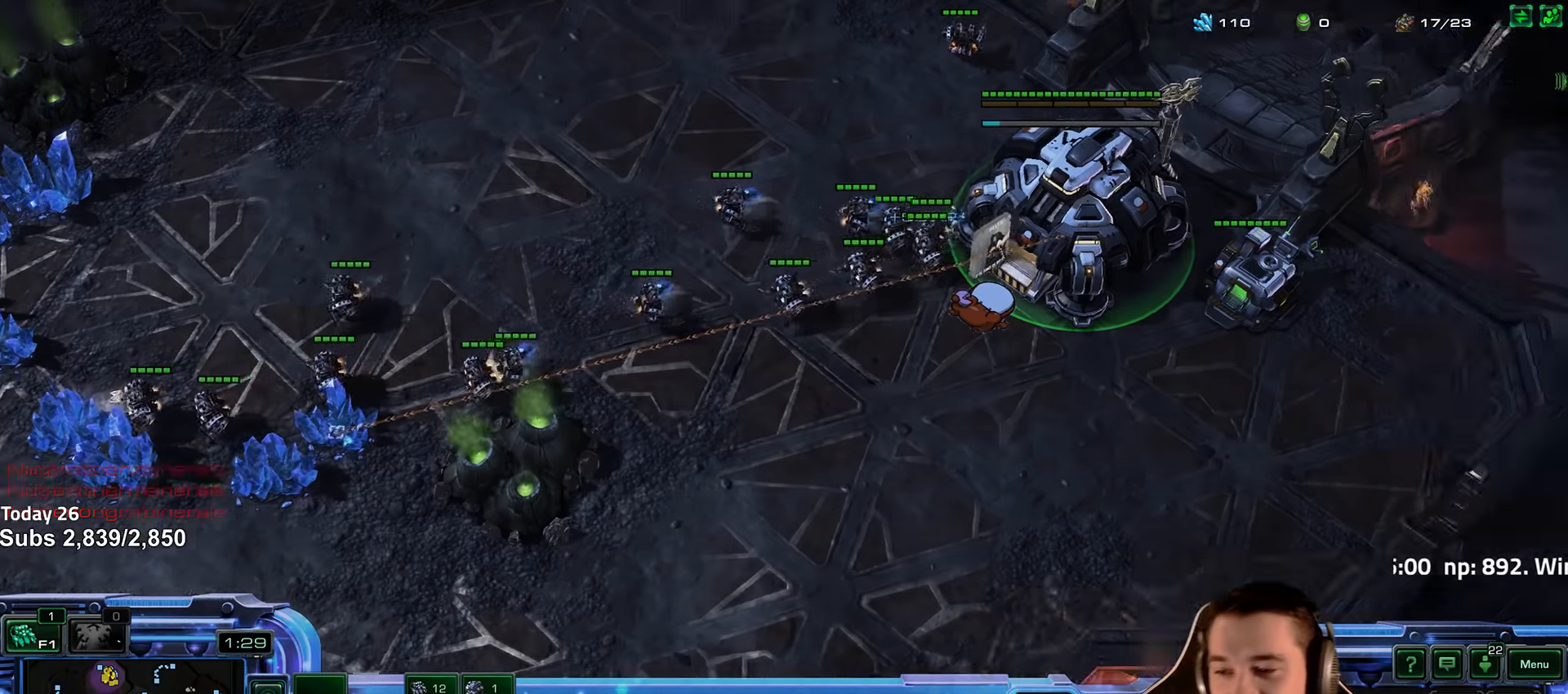
{"keys": [], "events": [[116, "shift", "up"]]}
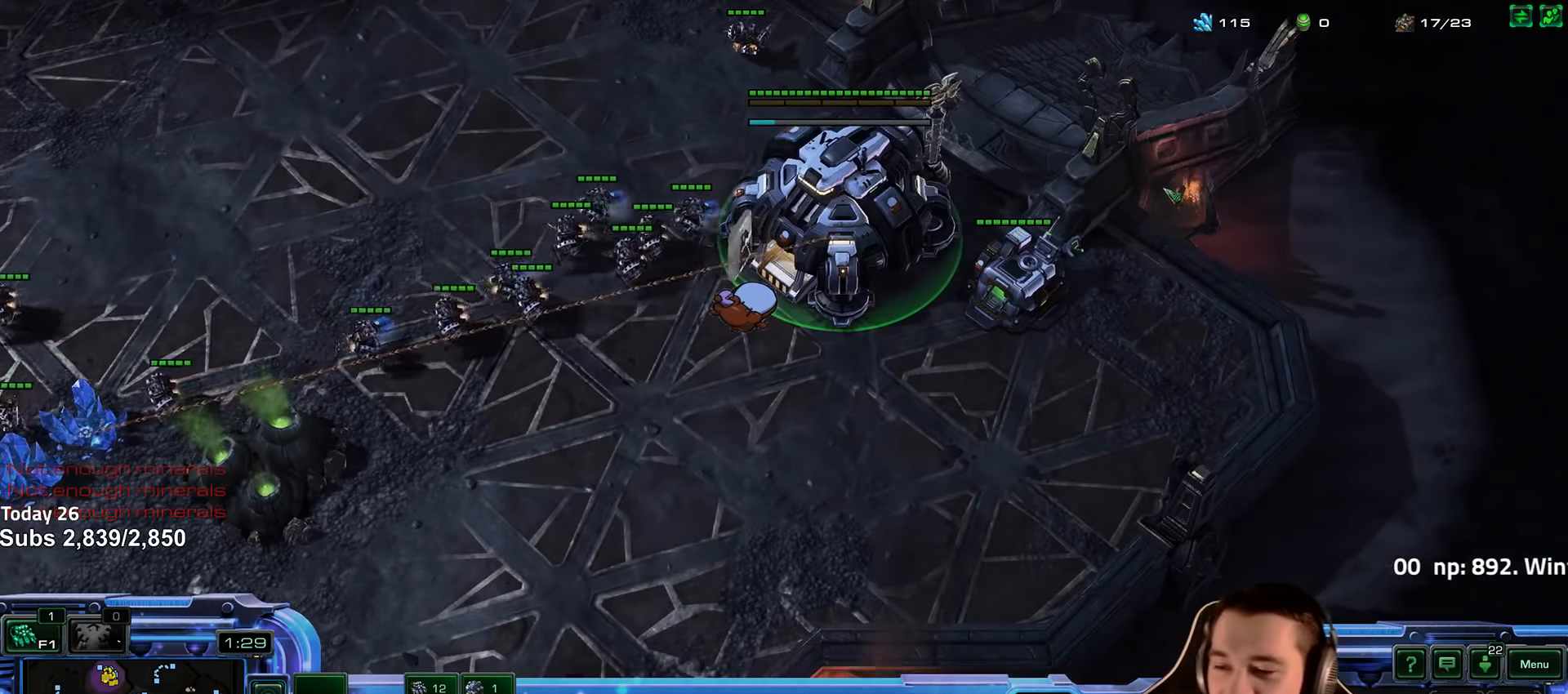
{"keys": [], "events": []}
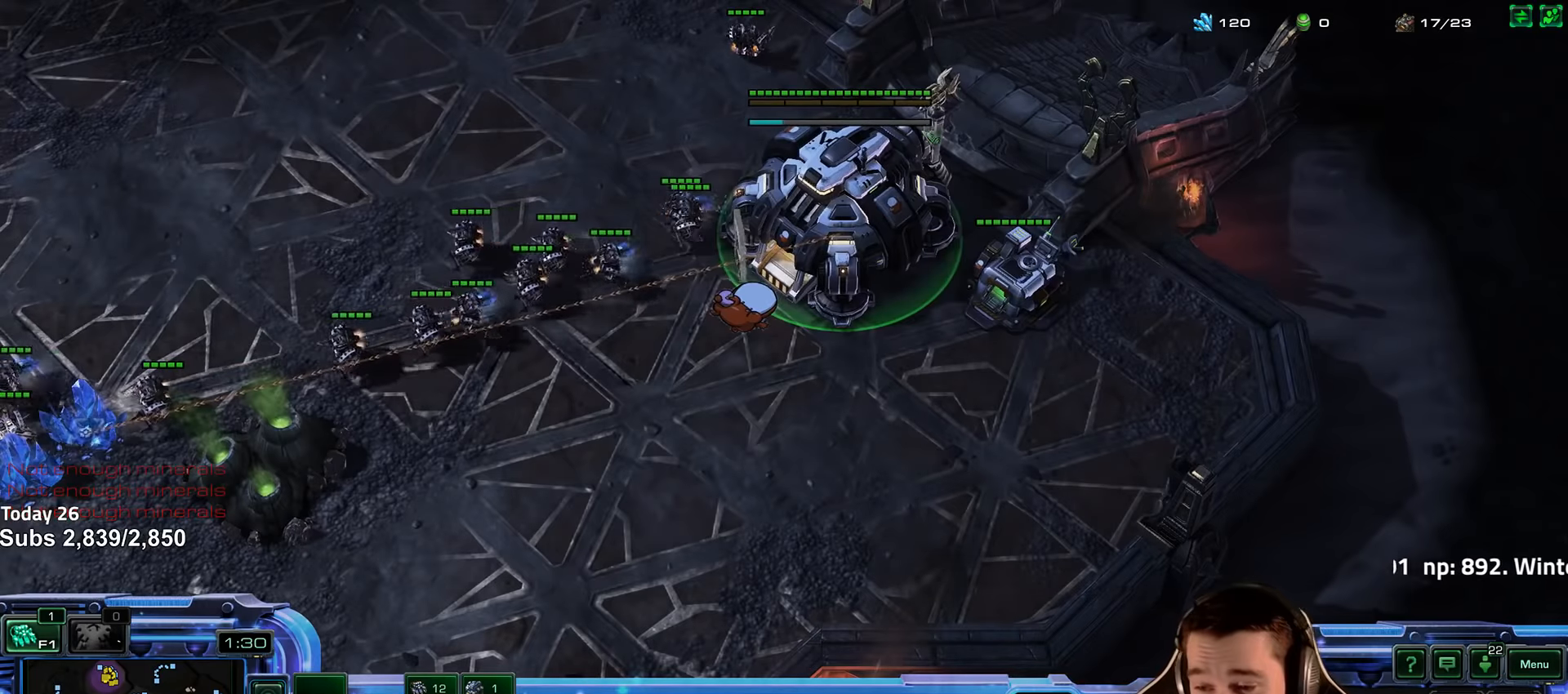
{"keys": [], "events": []}
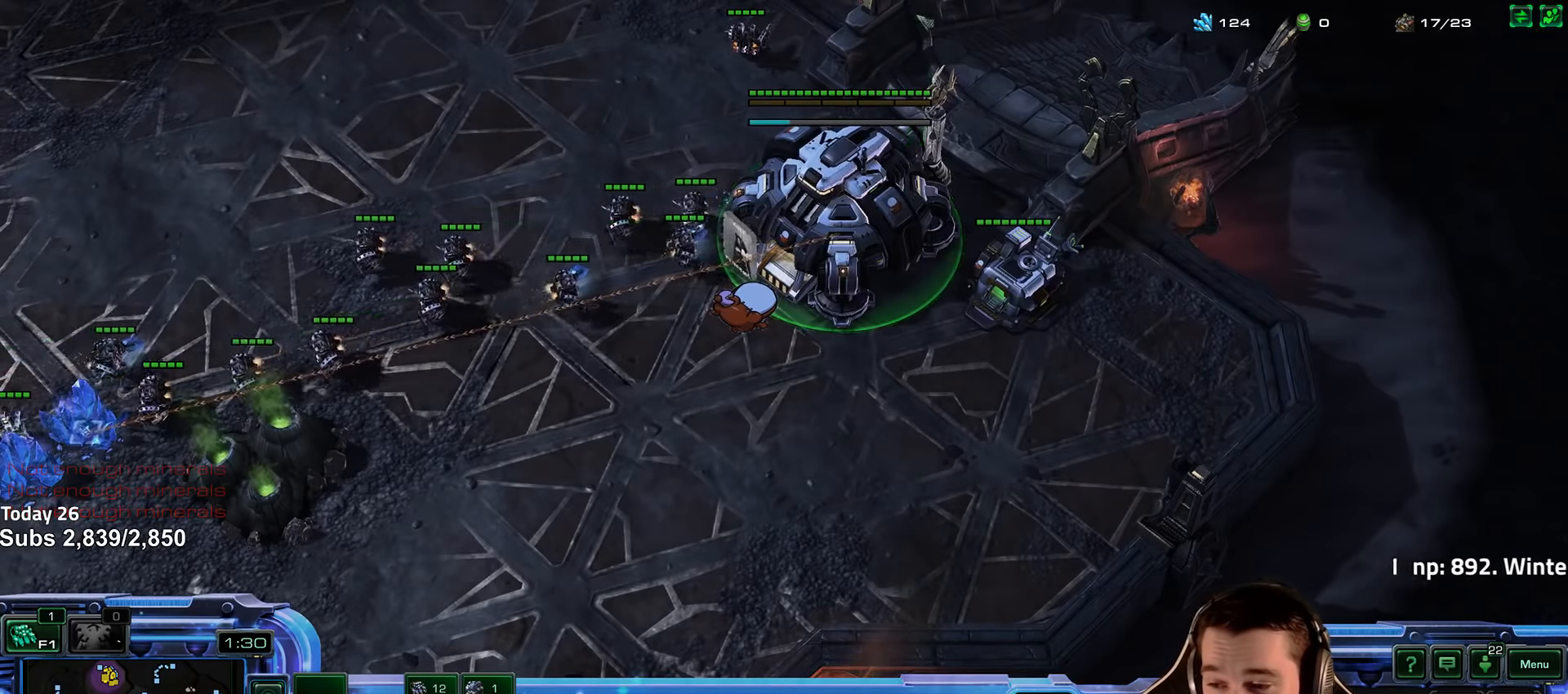
{"keys": [], "events": []}
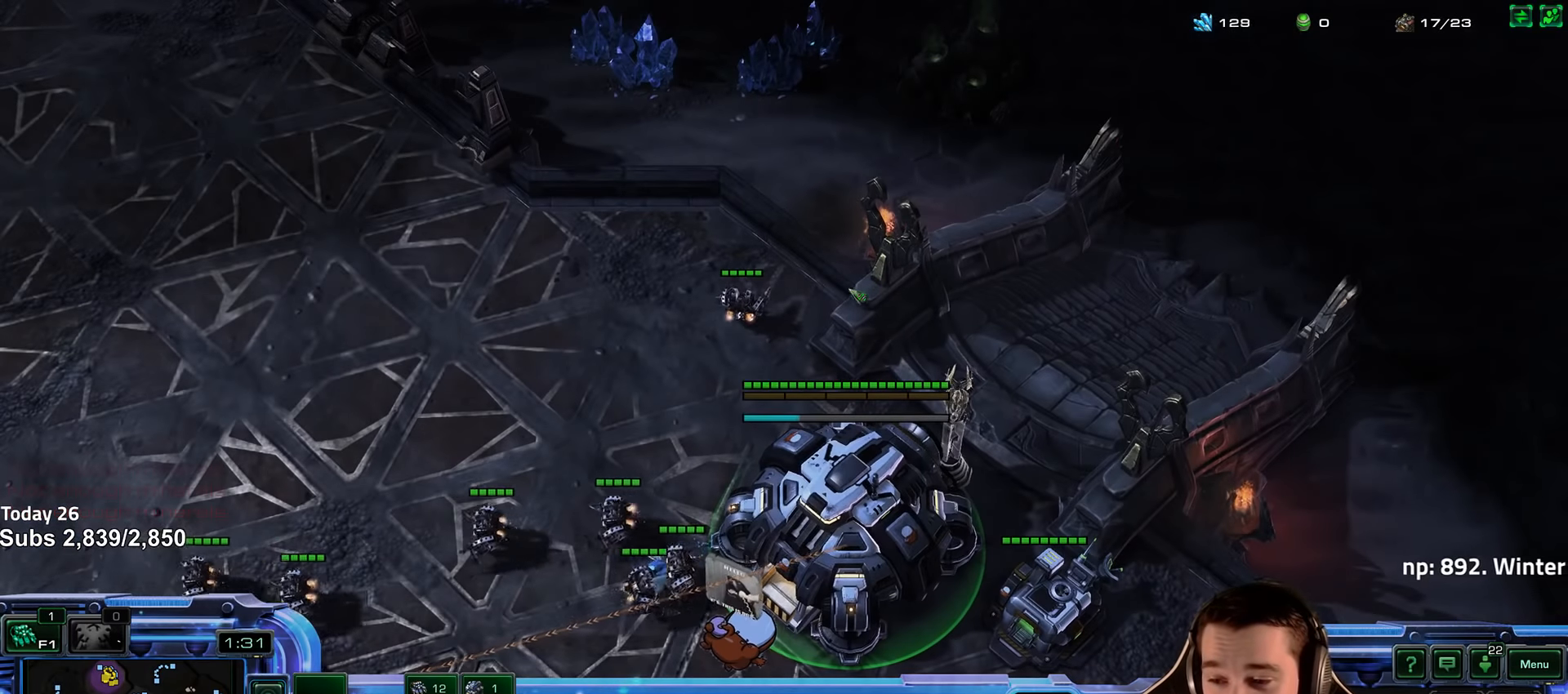
{"keys": [], "events": []}
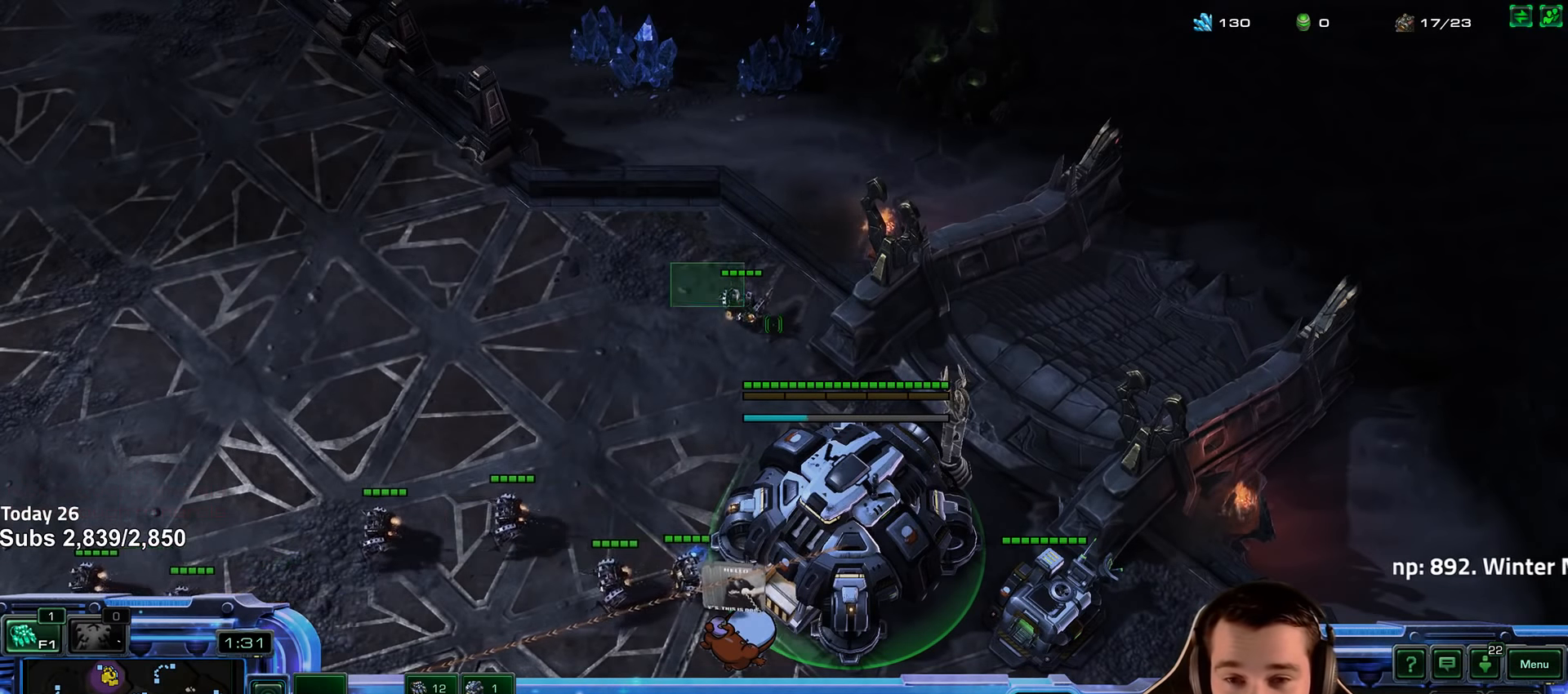
{"keys": [], "events": []}
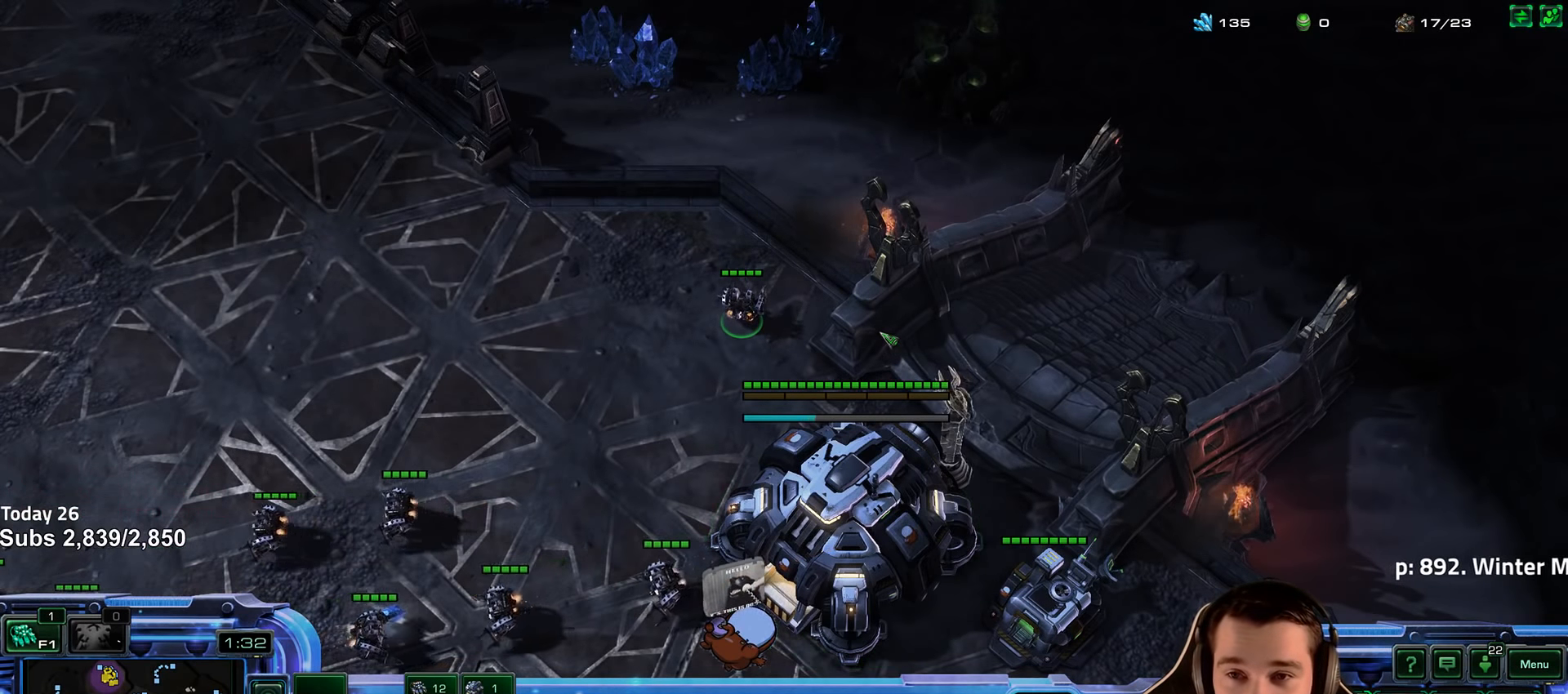
{"keys": [], "events": []}
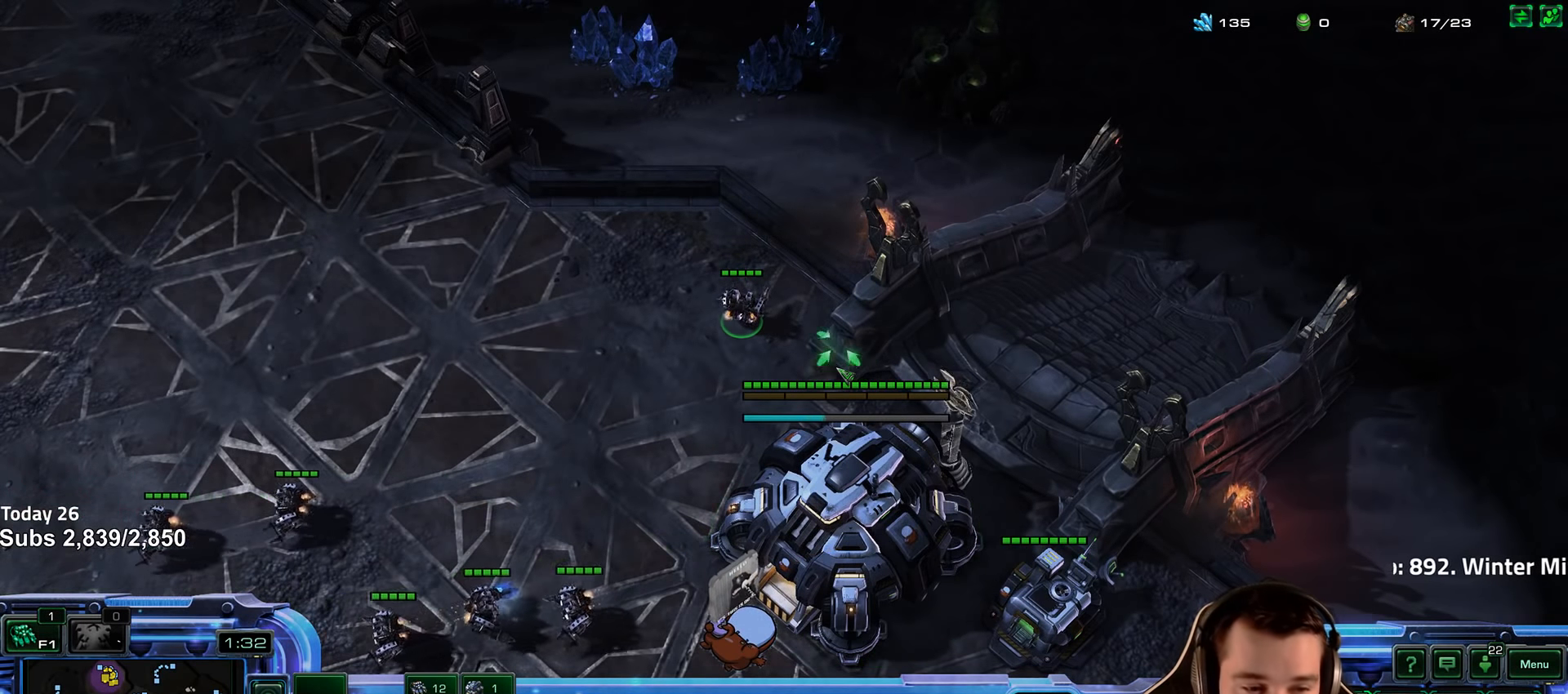
{"keys": [], "events": []}
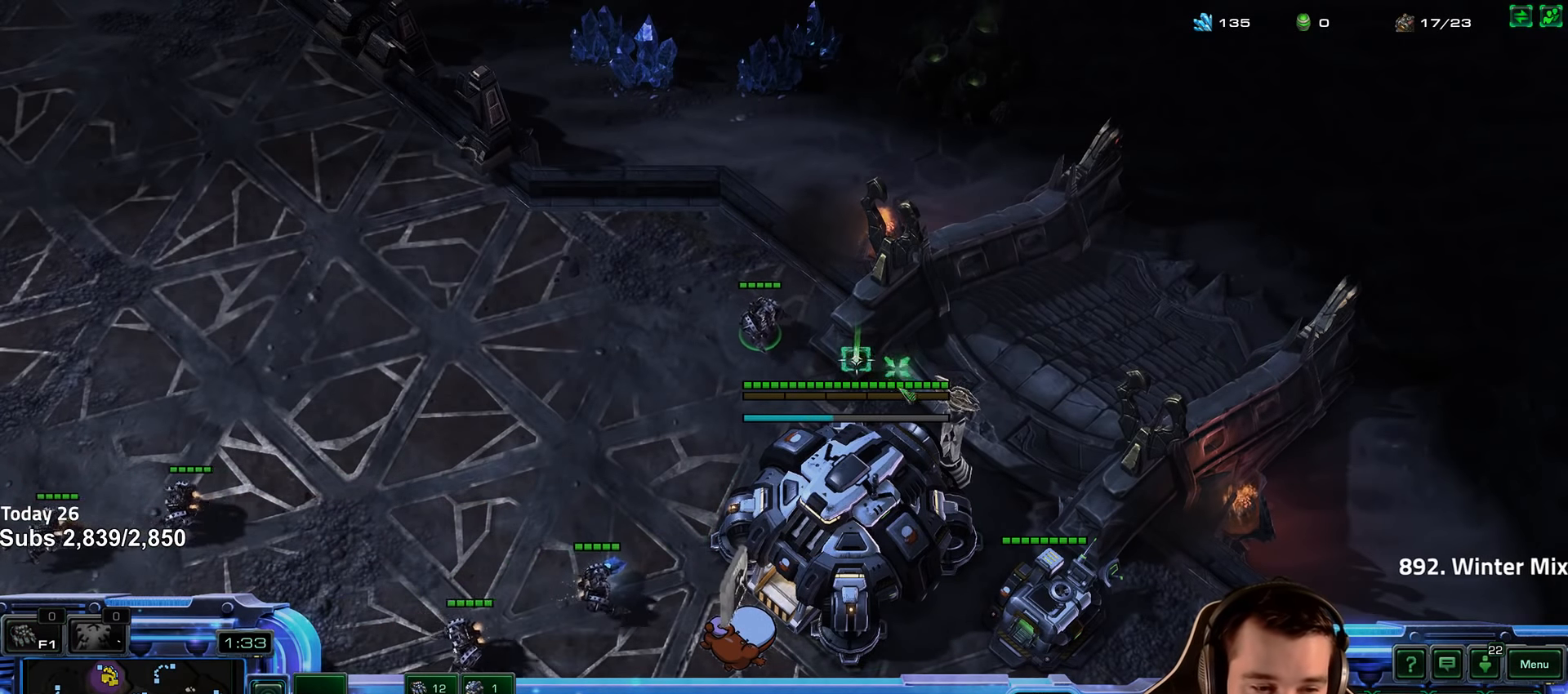
{"keys": [], "events": []}
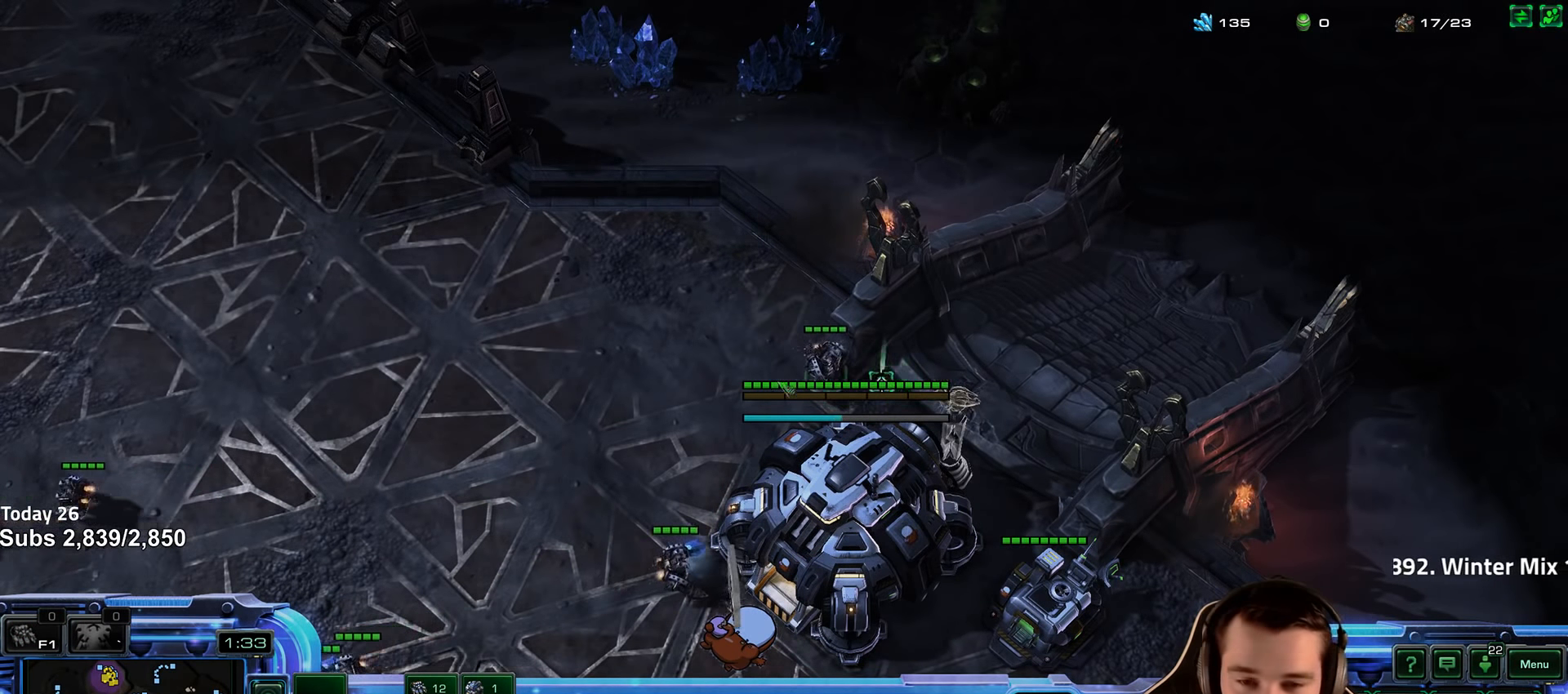
{"keys": [], "events": []}